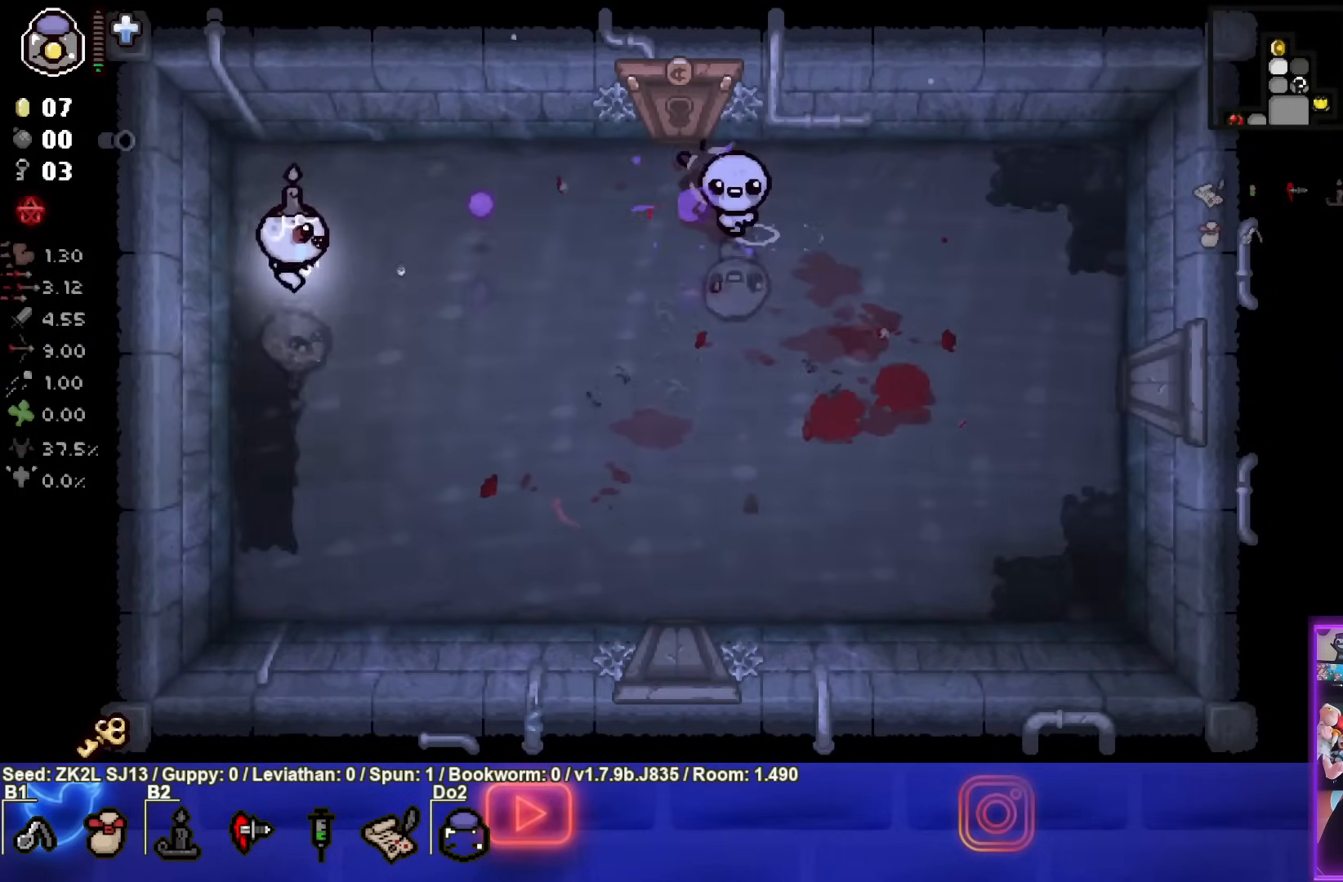
Gameplay with a controller (PlayStation layout); each line is a JSON object with the inputs held at the frame after it. "events" lists button and stick changes between this image and that frame as [ms after this image, input, new state], when the widget could be followed in between. Not read: L3 R3.
{"buttons": ["TRIANGLE"], "left_stick": "down-right", "right_stick": "center", "events": [[17, "left_stick", "down"], [117, "TRIANGLE", "down"], [150, "left_stick", "down-right"], [183, "CIRCLE", "up"]]}
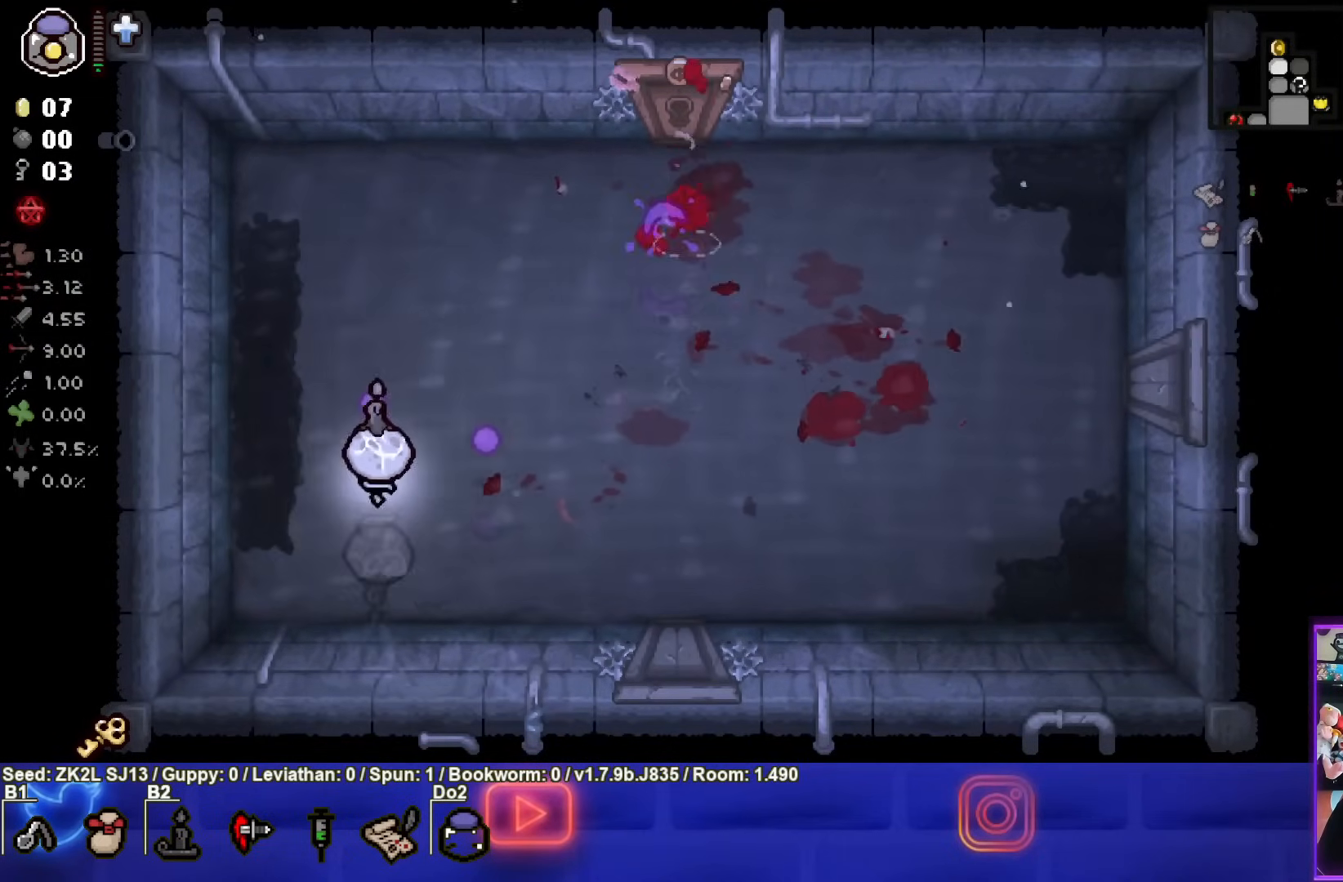
{"buttons": [], "left_stick": "up-left", "right_stick": "center", "events": [[217, "left_stick", "center"], [283, "TRIANGLE", "up"], [333, "left_stick", "left"], [450, "left_stick", "up-left"]]}
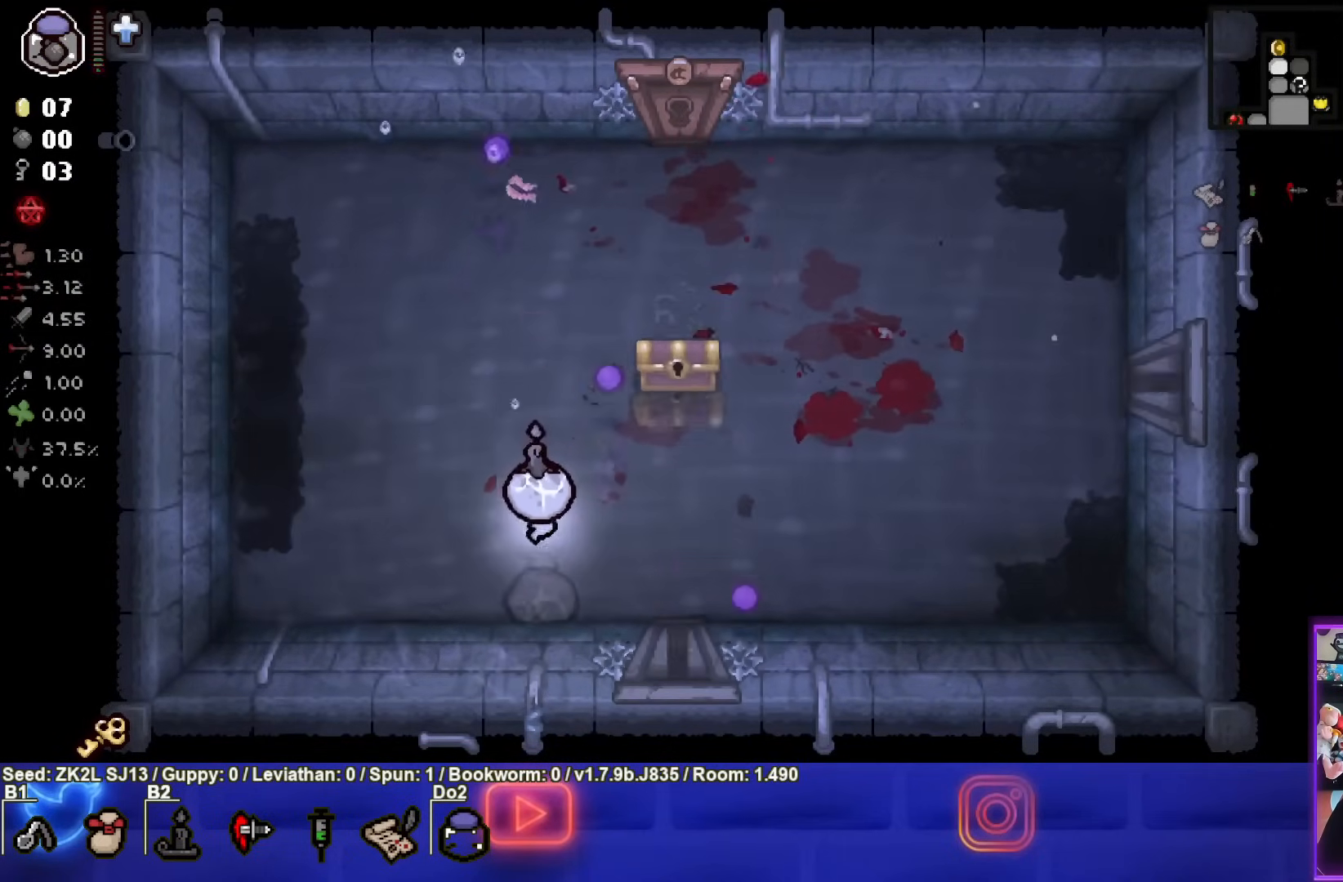
{"buttons": [], "left_stick": "center", "right_stick": "center", "events": [[117, "left_stick", "up-right"], [217, "left_stick", "center"]]}
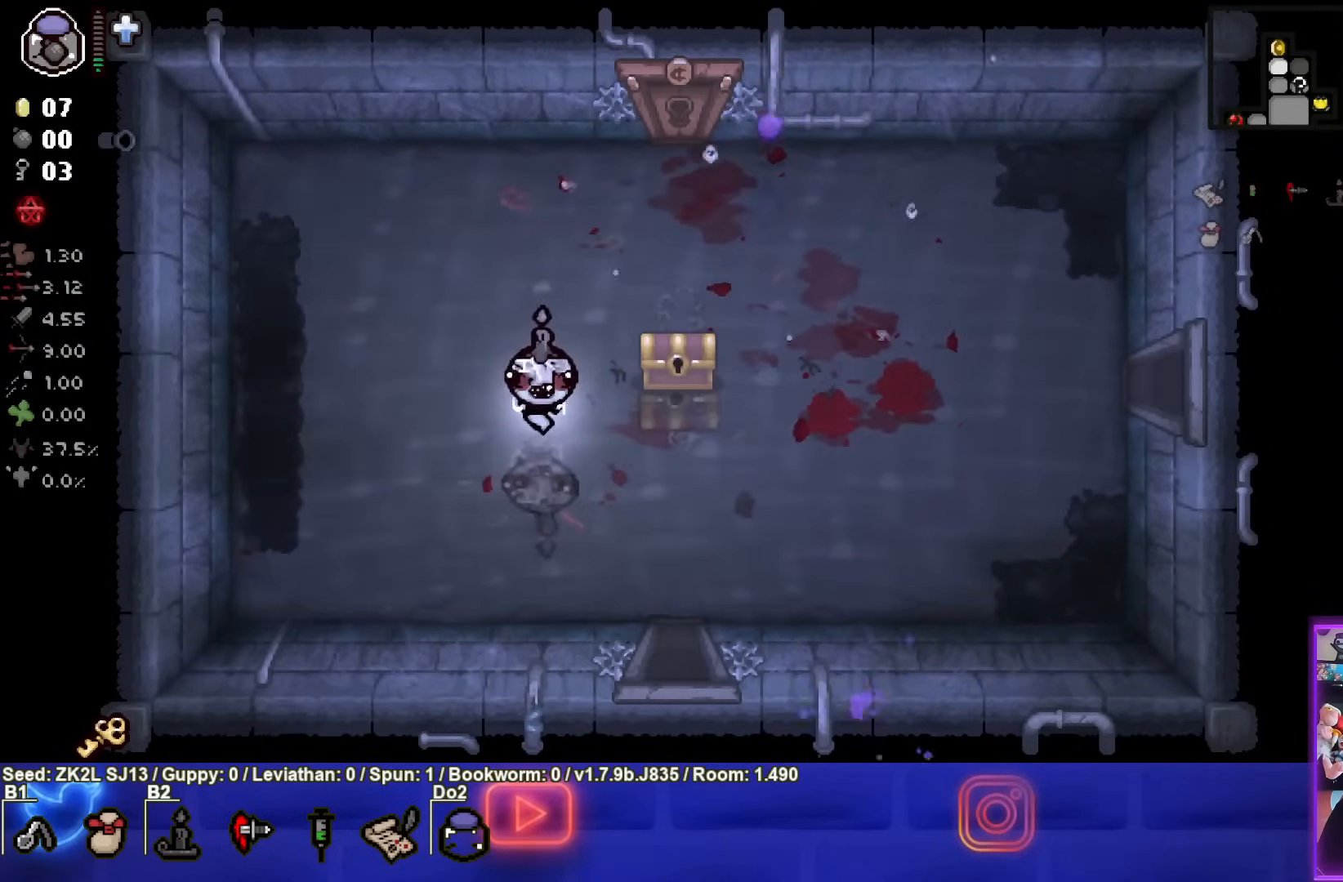
{"buttons": [], "left_stick": "down", "right_stick": "center", "events": [[50, "left_stick", "up-right"], [383, "left_stick", "down"]]}
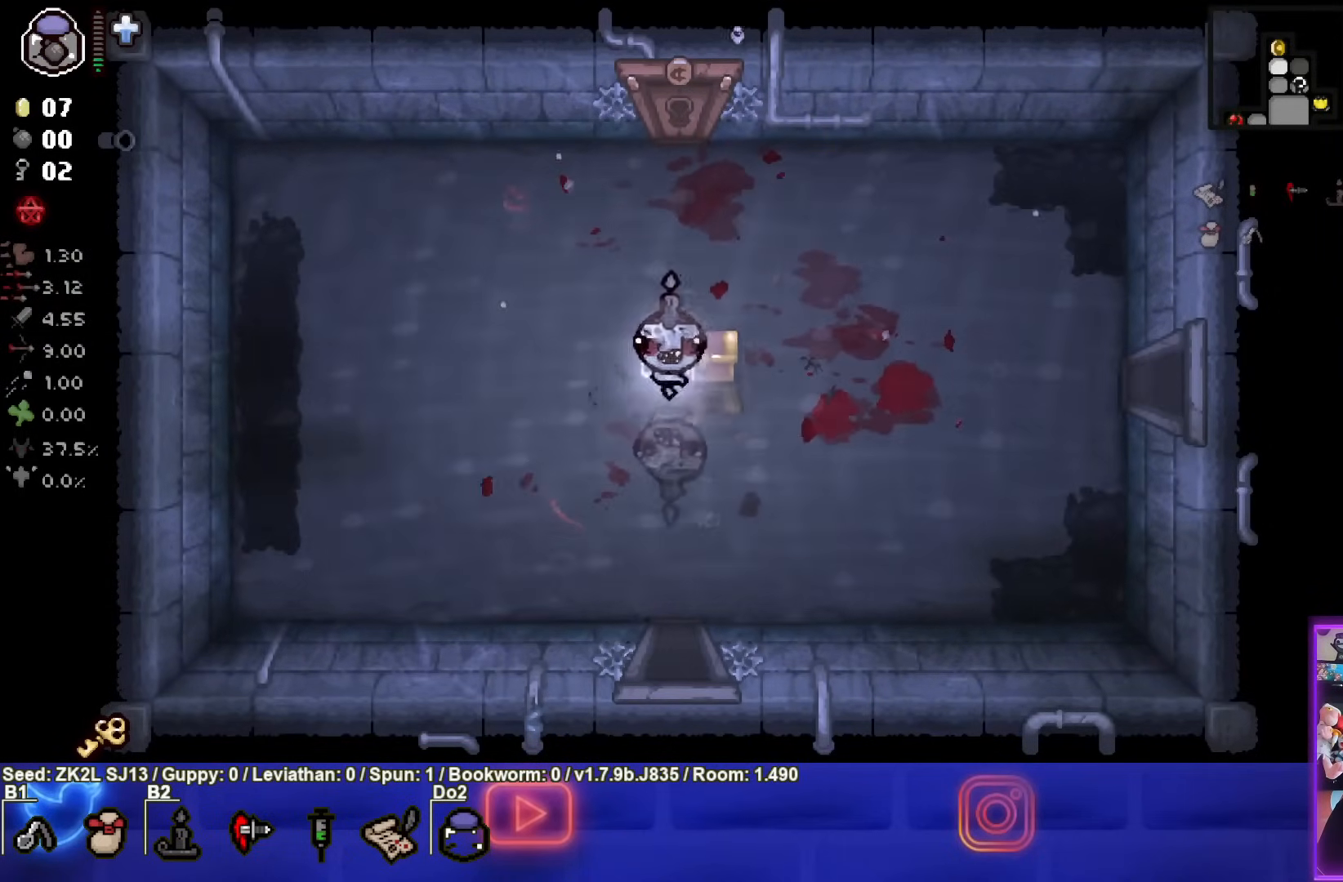
{"buttons": [], "left_stick": "left", "right_stick": "center", "events": [[167, "left_stick", "center"], [417, "left_stick", "left"]]}
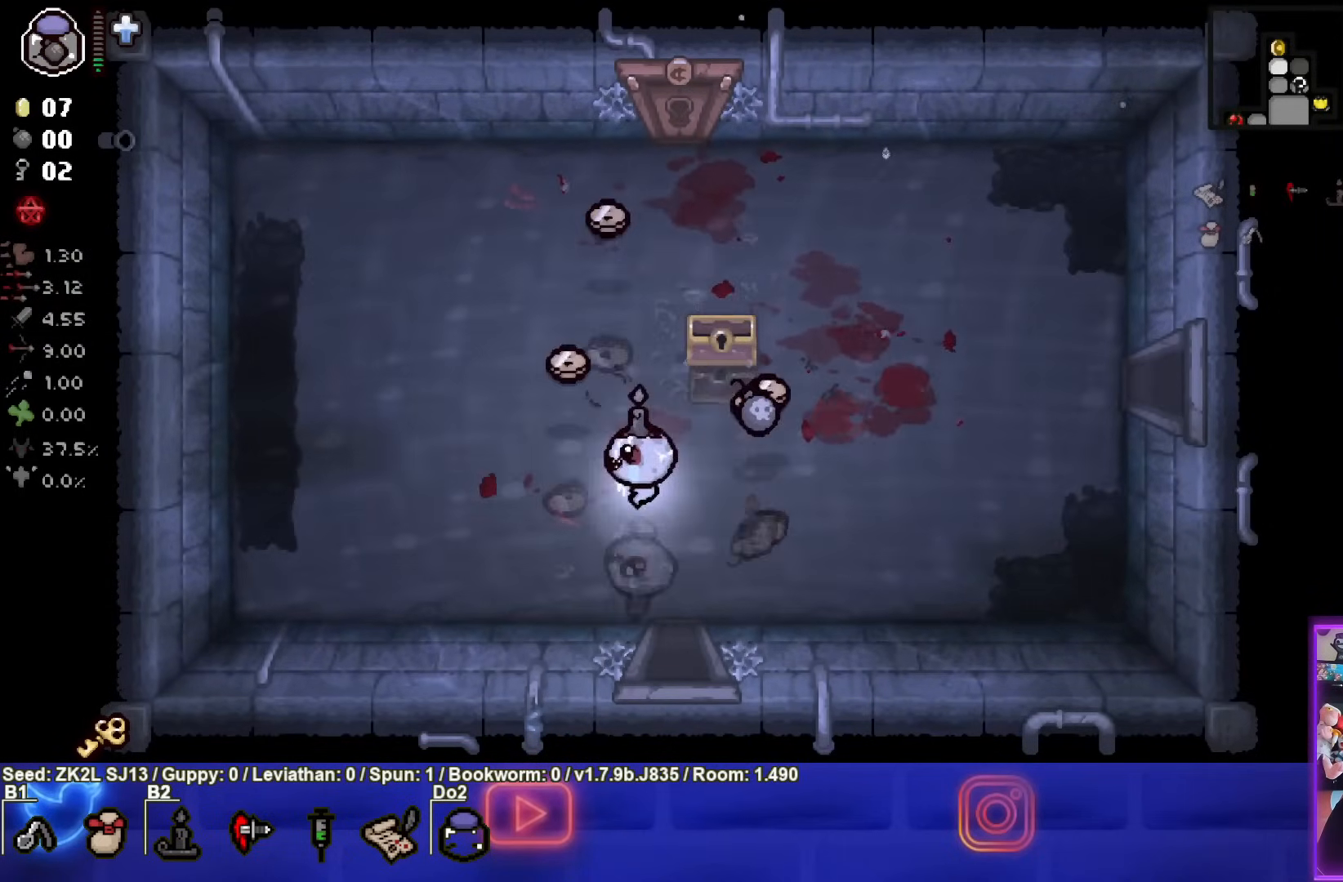
{"buttons": [], "left_stick": "down-right", "right_stick": "center", "events": [[267, "left_stick", "center"], [333, "left_stick", "down-right"]]}
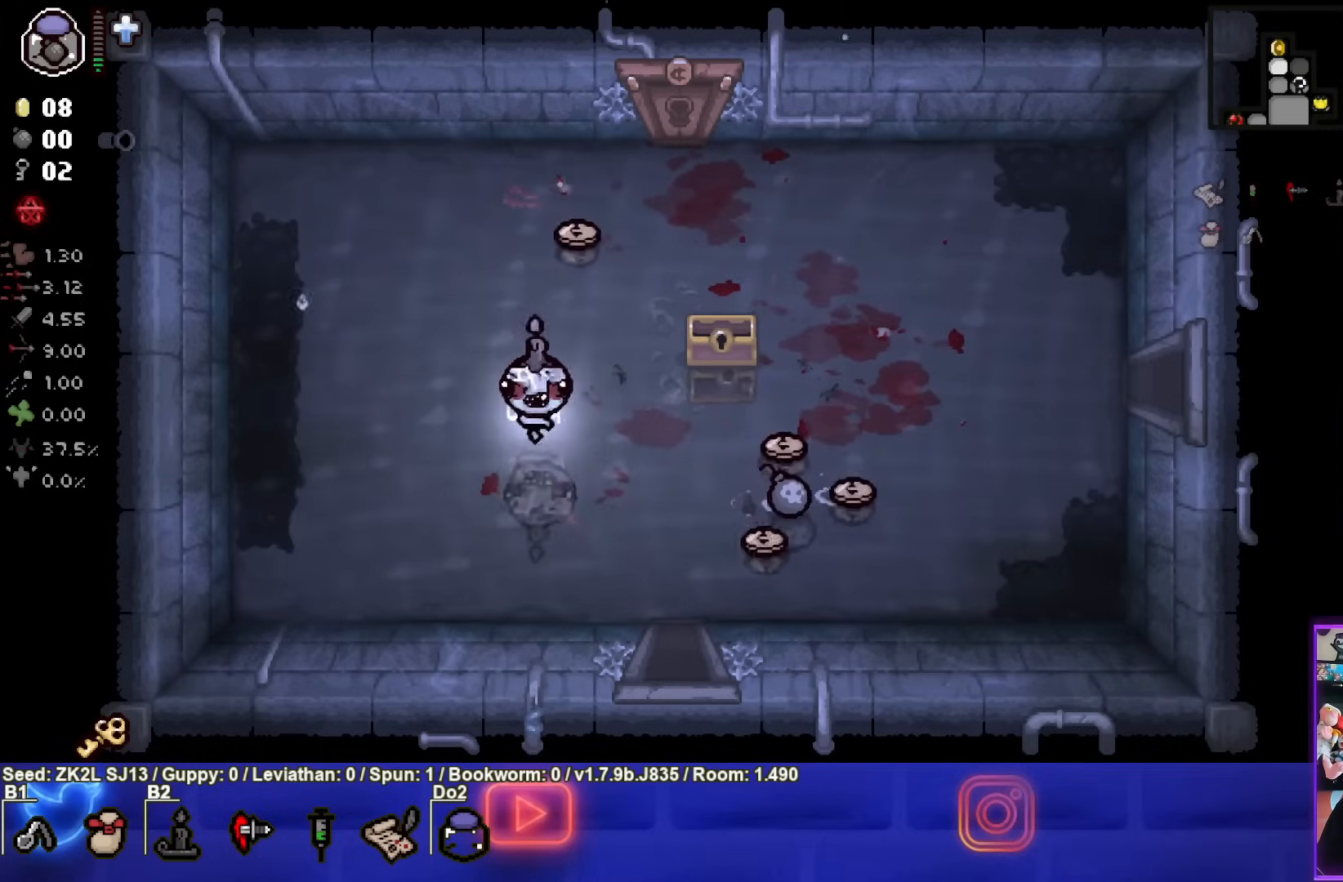
{"buttons": [], "left_stick": "right", "right_stick": "center", "events": [[400, "left_stick", "right"]]}
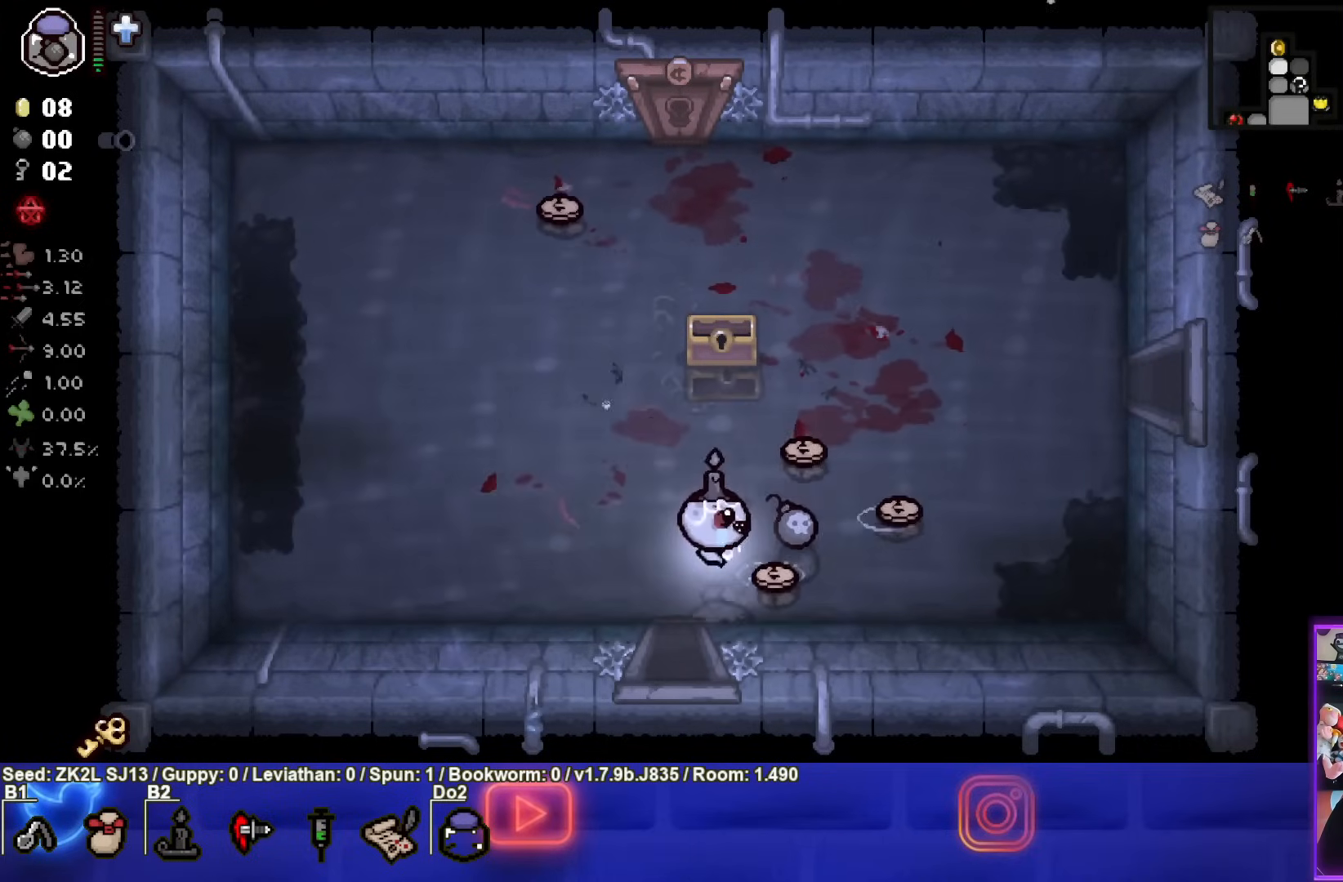
{"buttons": [], "left_stick": "up-left", "right_stick": "center", "events": [[367, "left_stick", "up-left"]]}
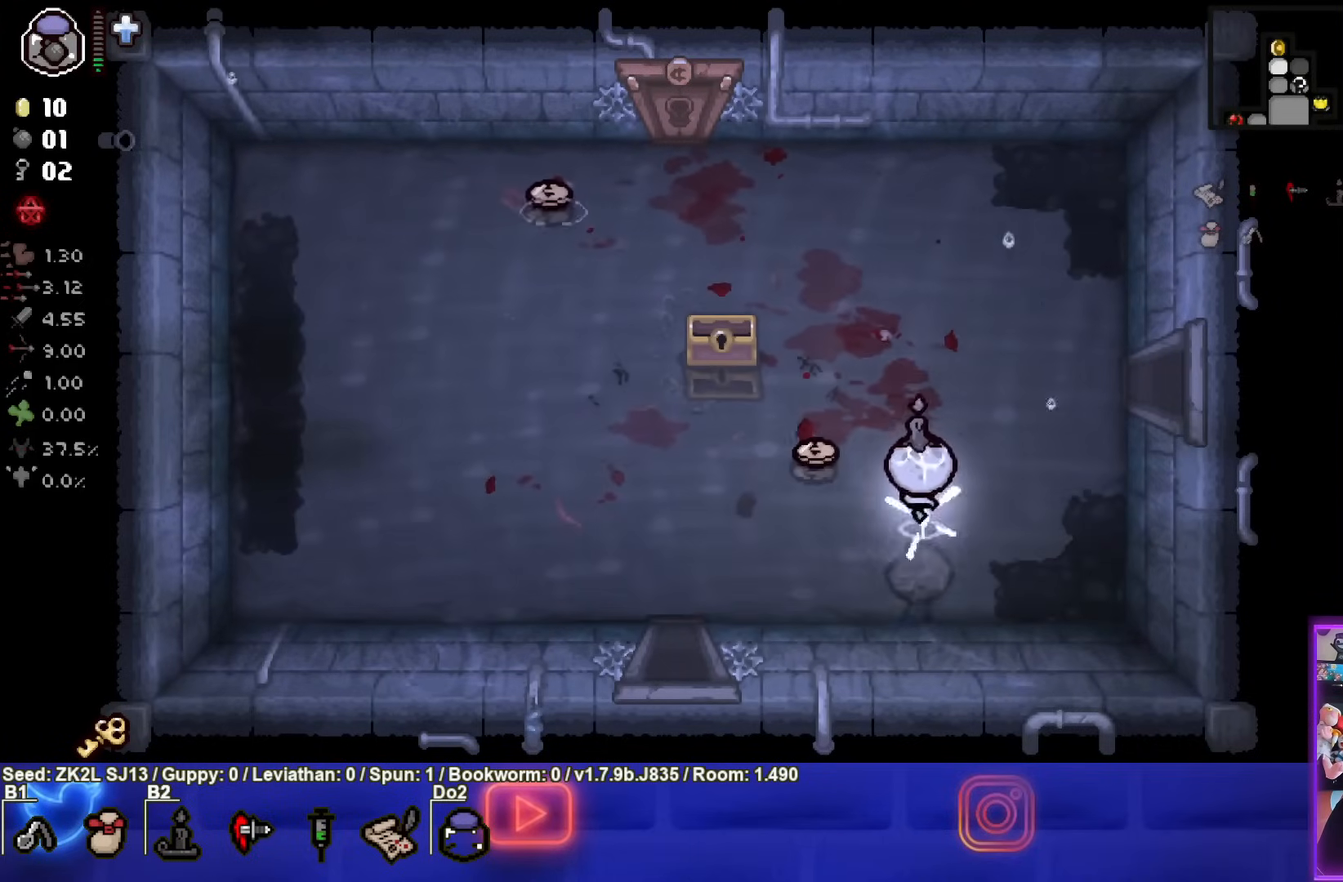
{"buttons": [], "left_stick": "up-left", "right_stick": "center", "events": []}
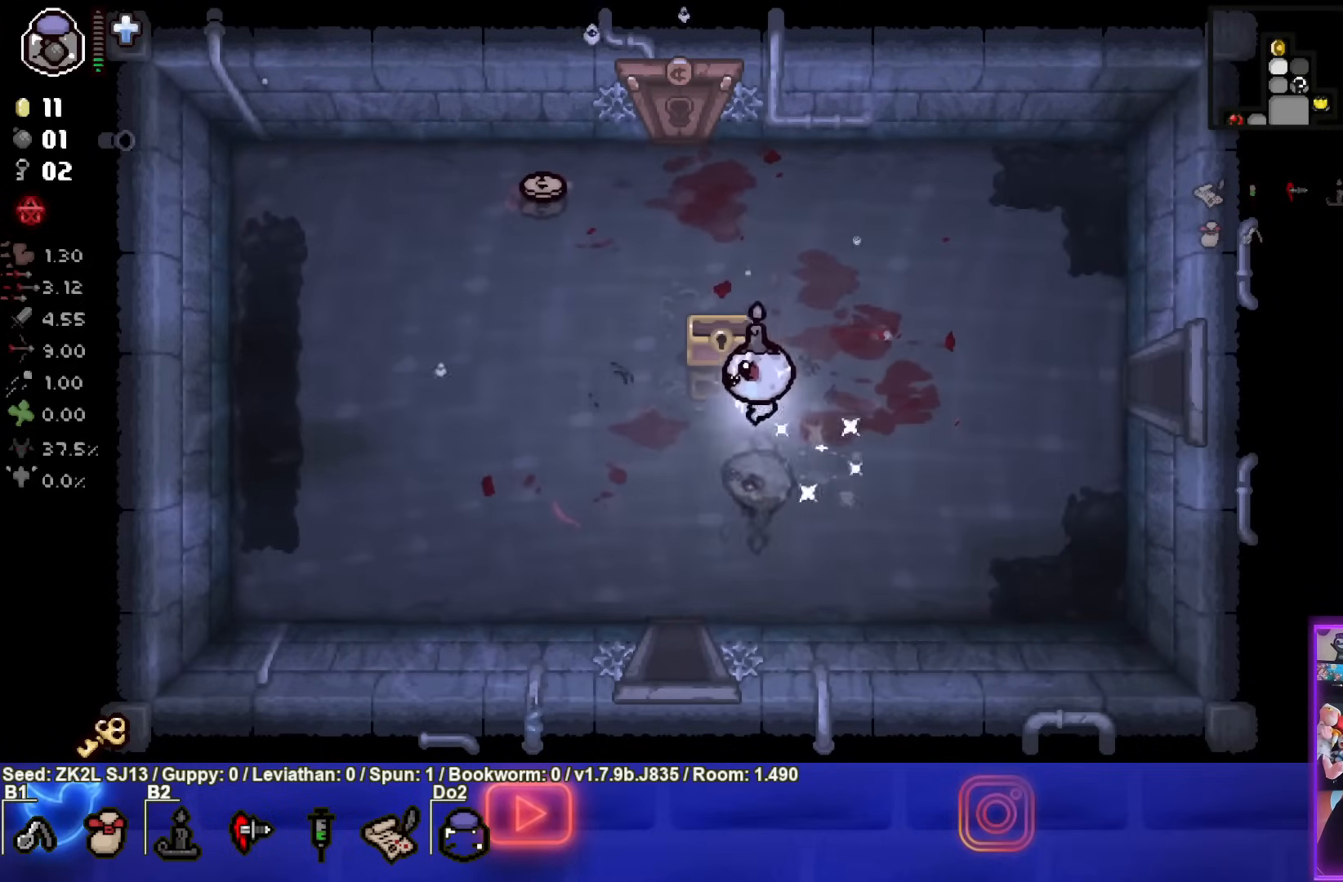
{"buttons": [], "left_stick": "up-left", "right_stick": "center", "events": []}
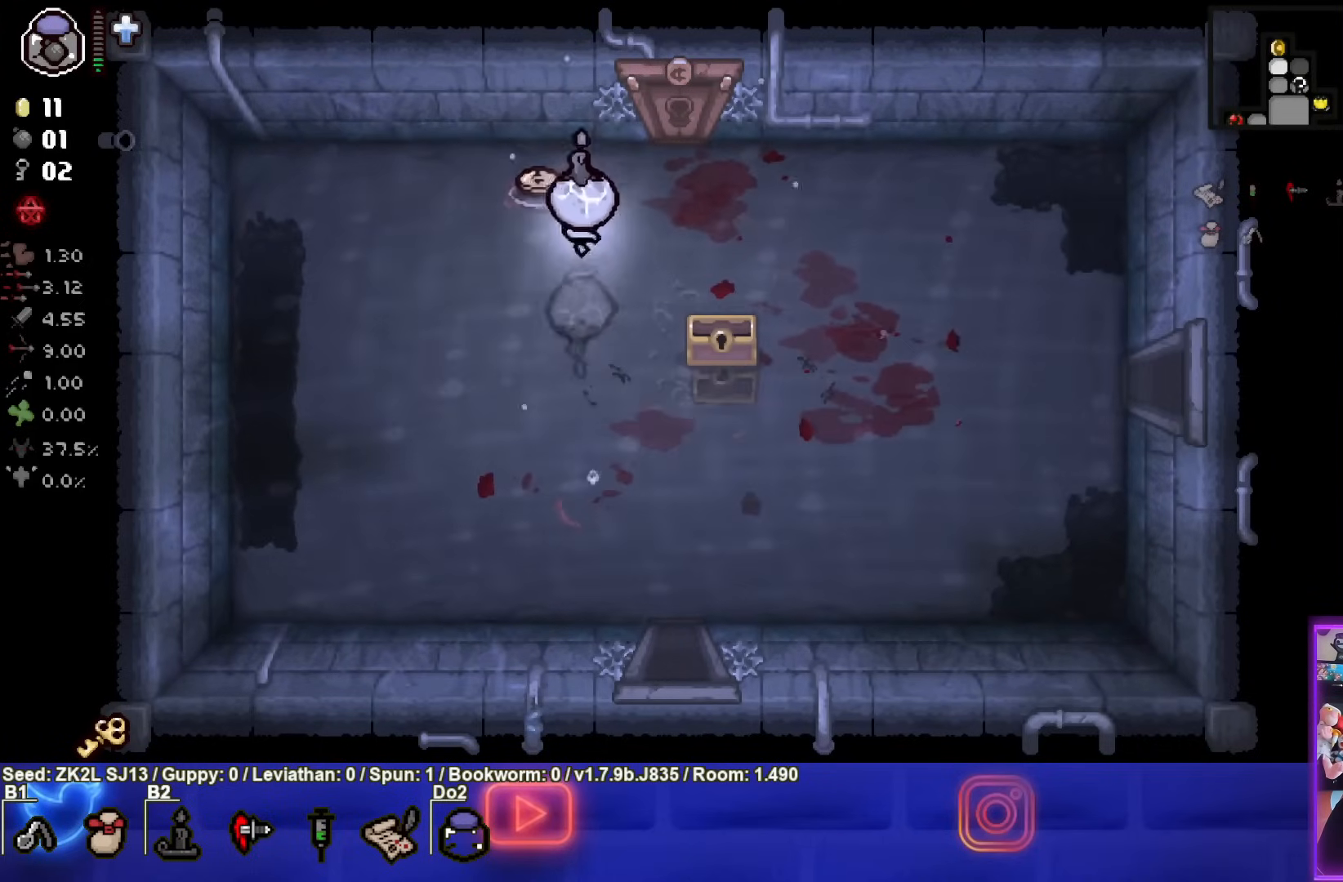
{"buttons": [], "left_stick": "up", "right_stick": "center", "events": [[67, "left_stick", "right"], [333, "left_stick", "up"]]}
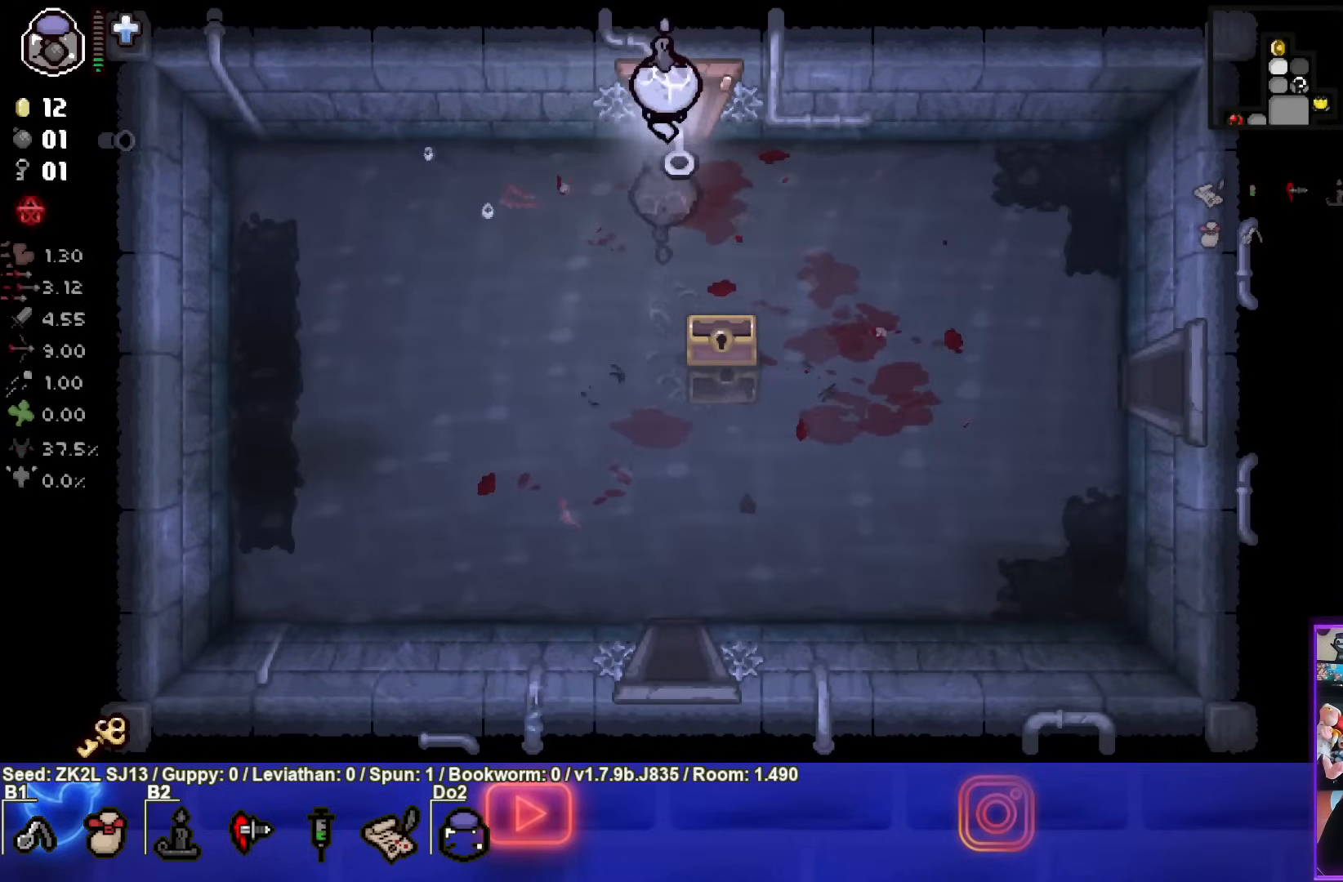
{"buttons": [], "left_stick": "center", "right_stick": "center", "events": [[150, "left_stick", "center"]]}
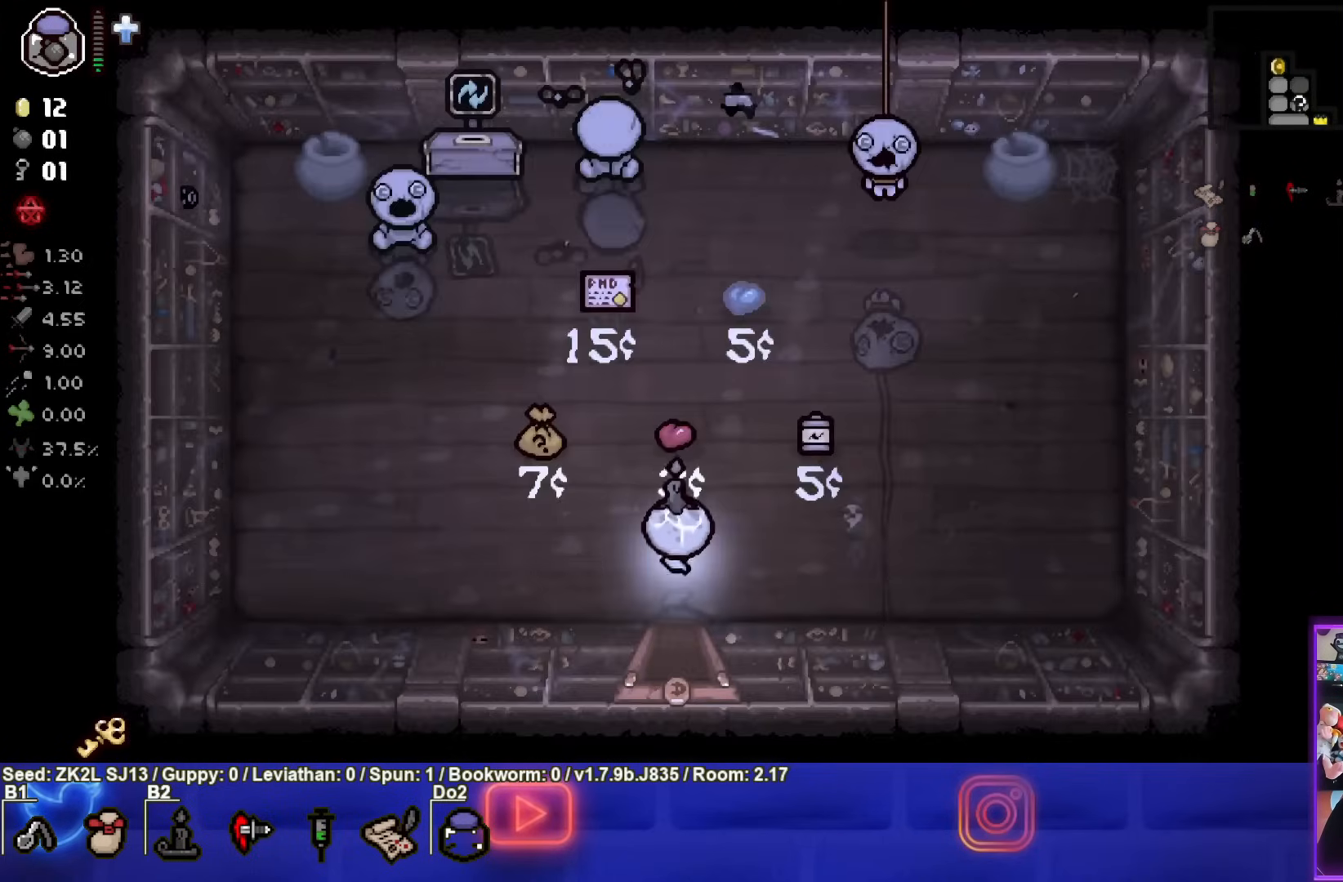
{"buttons": [], "left_stick": "center", "right_stick": "center", "events": []}
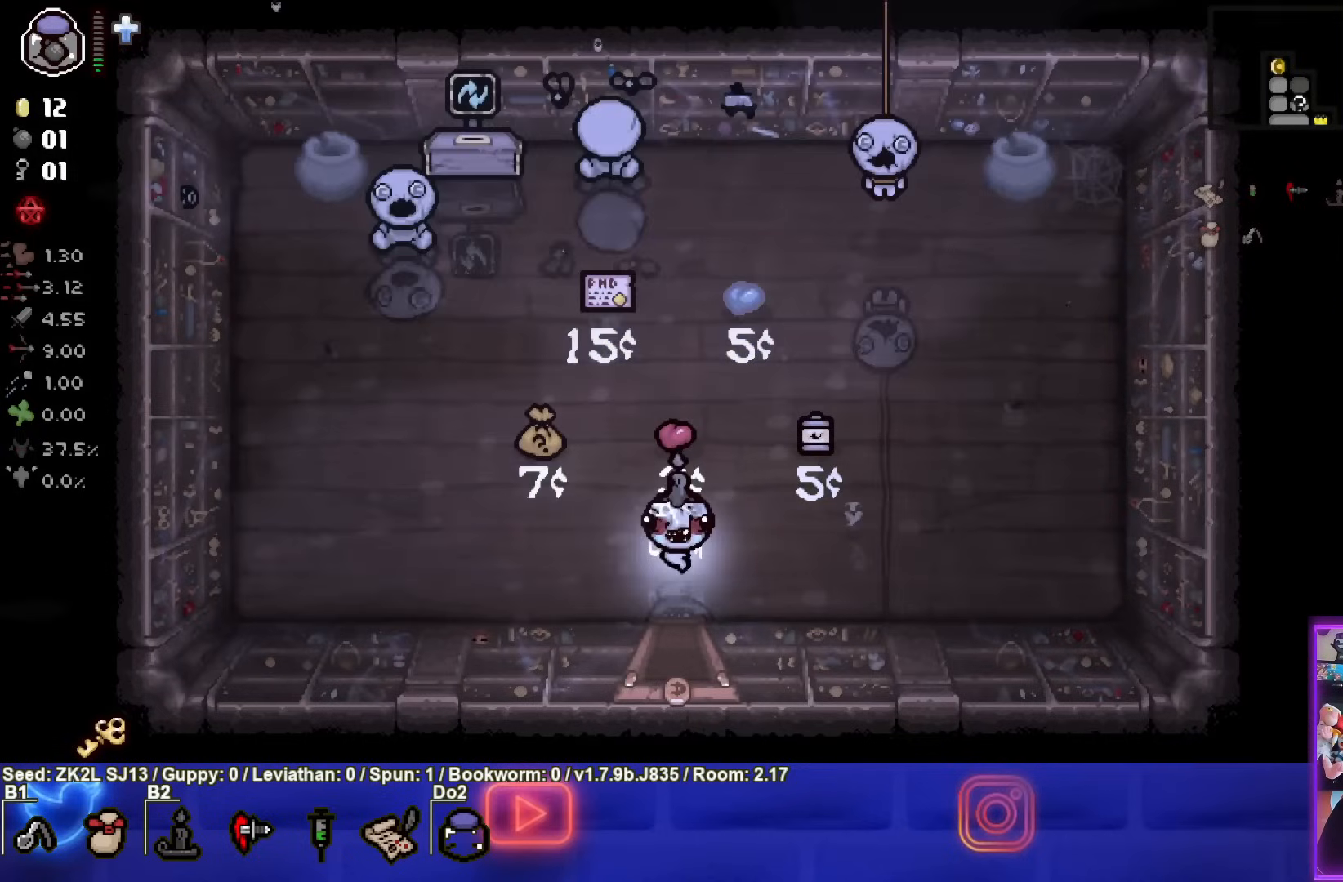
{"buttons": [], "left_stick": "up-left", "right_stick": "center", "events": [[33, "left_stick", "left"], [433, "left_stick", "up-left"]]}
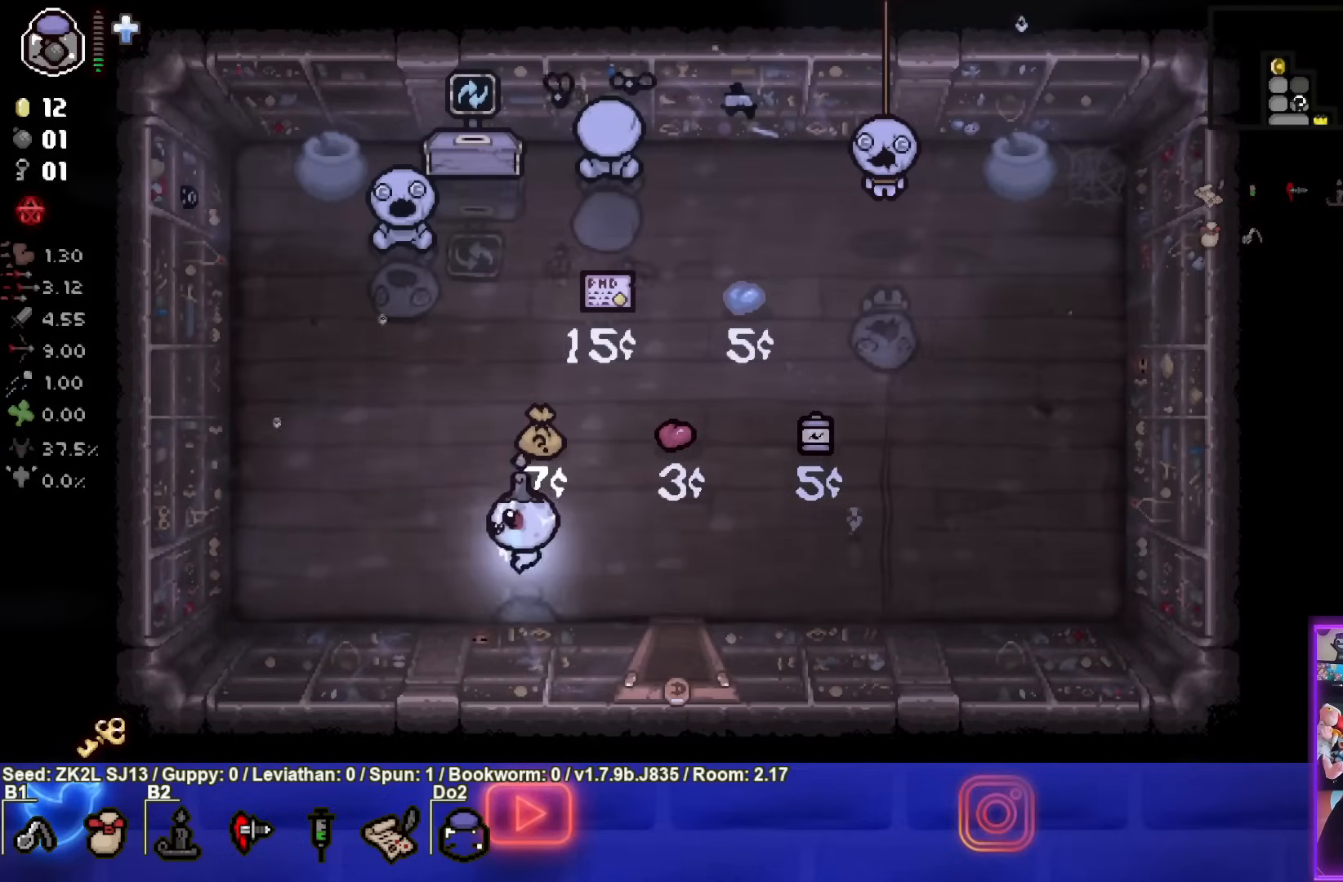
{"buttons": [], "left_stick": "up", "right_stick": "center", "events": [[133, "left_stick", "up"]]}
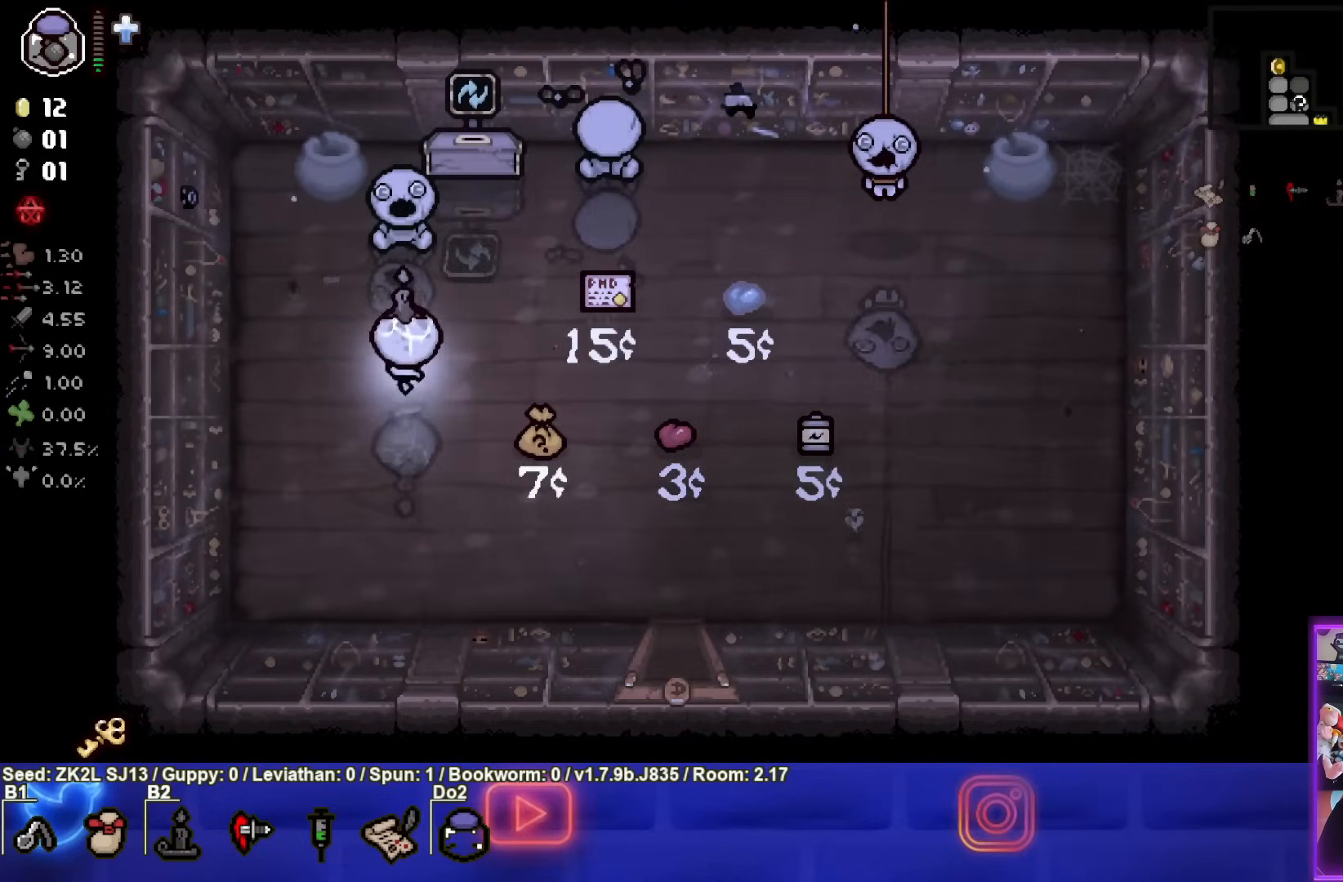
{"buttons": [], "left_stick": "center", "right_stick": "center", "events": [[400, "left_stick", "center"]]}
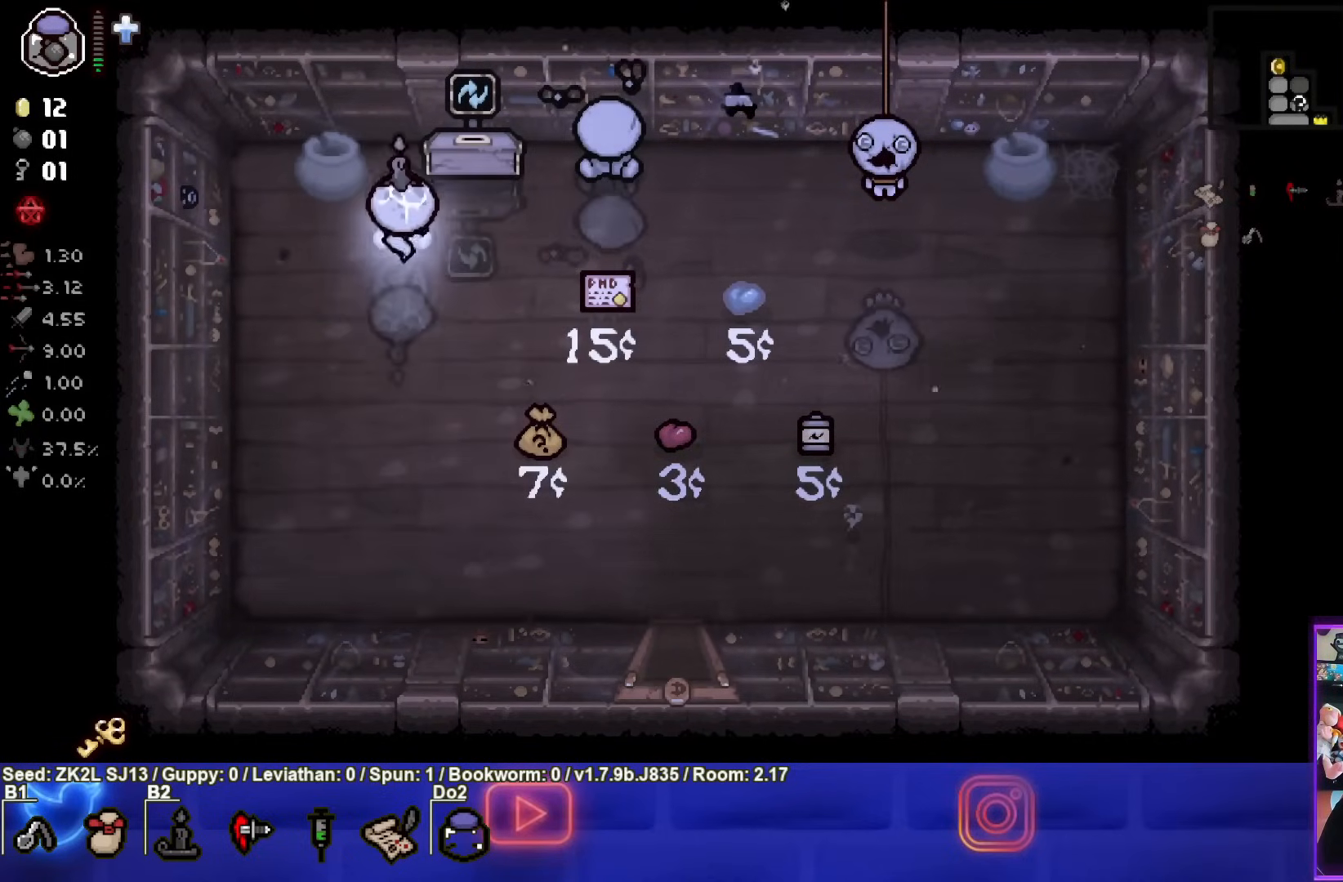
{"buttons": [], "left_stick": "center", "right_stick": "center", "events": []}
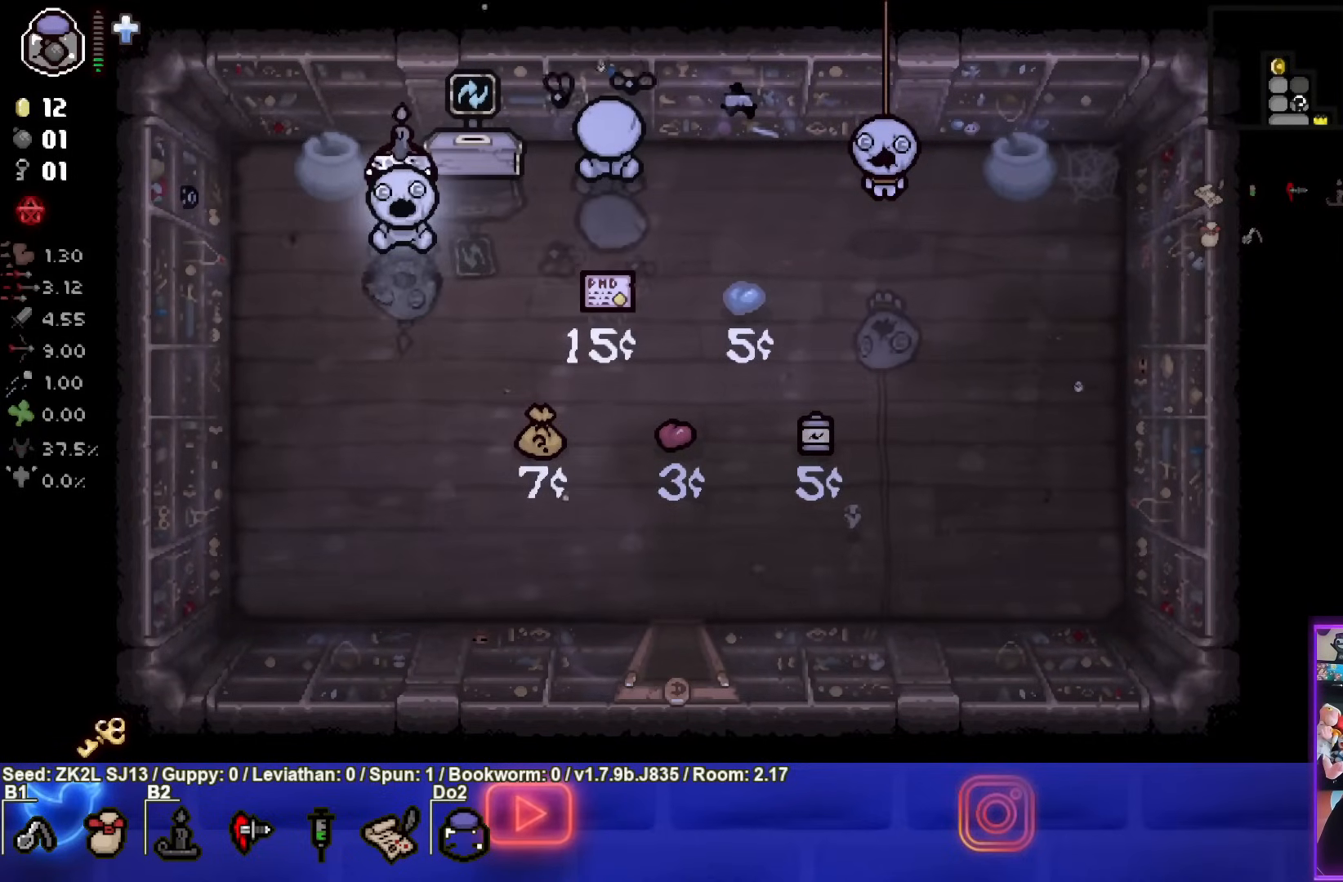
{"buttons": [], "left_stick": "center", "right_stick": "center", "events": []}
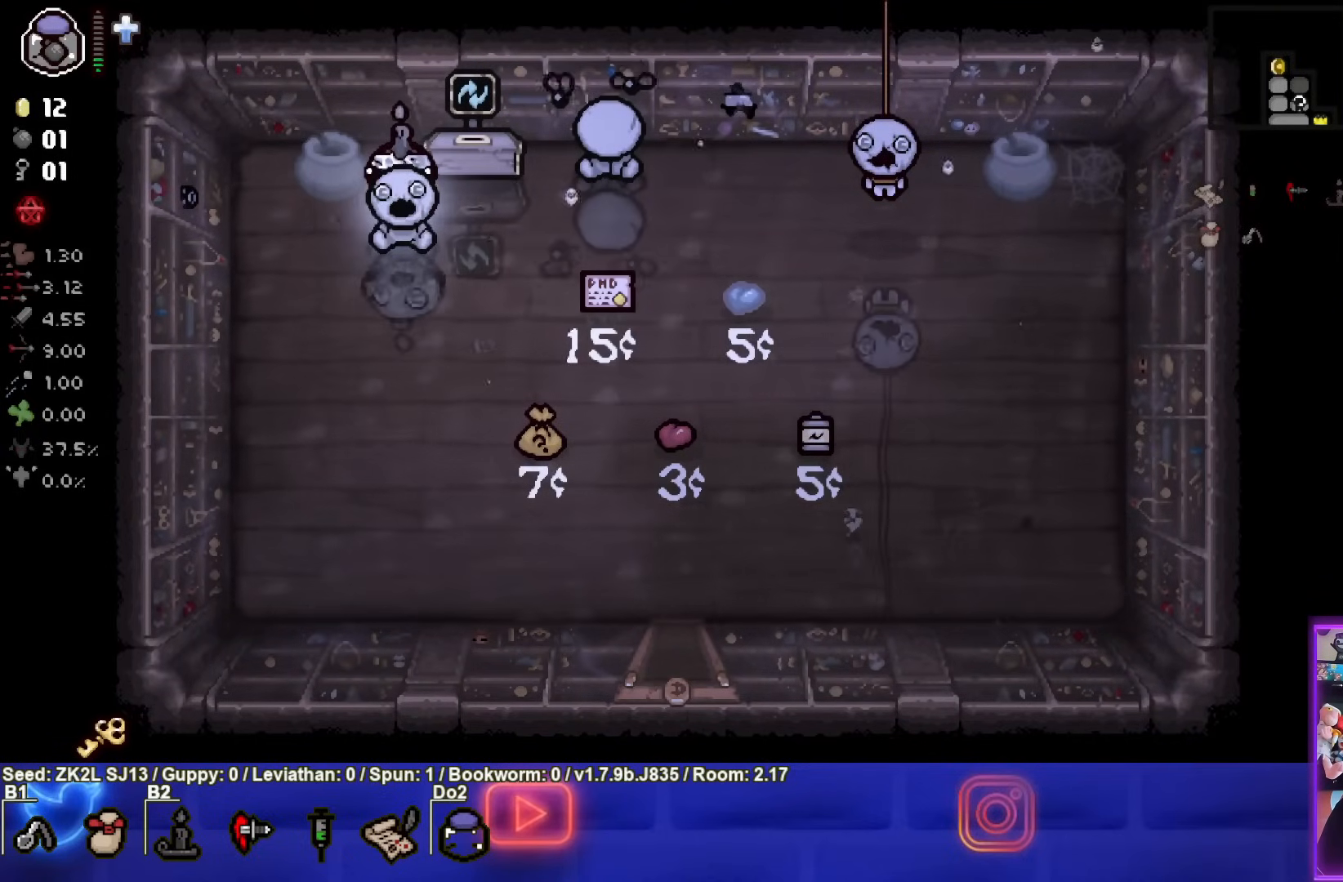
{"buttons": [], "left_stick": "center", "right_stick": "center", "events": []}
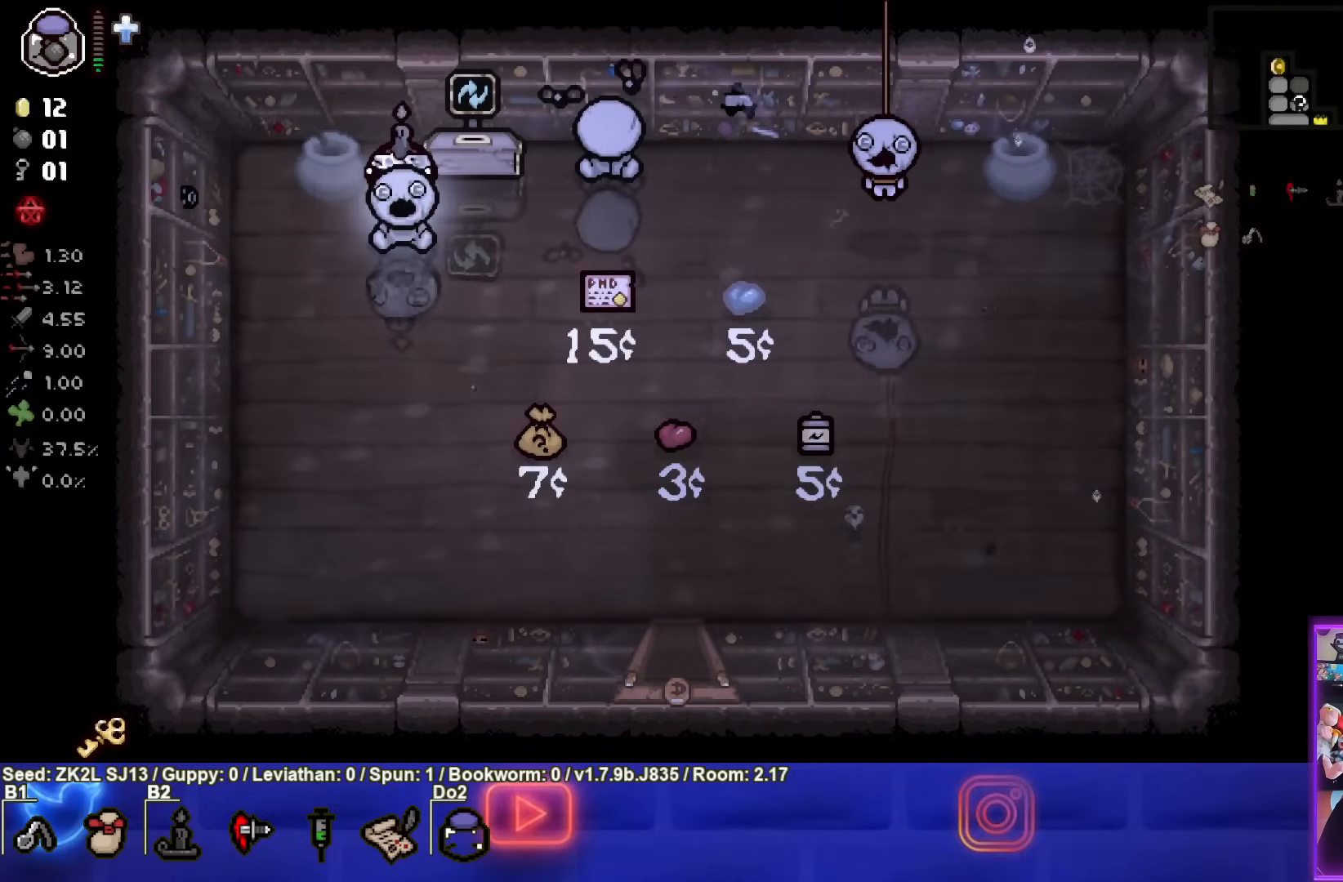
{"buttons": [], "left_stick": "right", "right_stick": "center", "events": [[283, "left_stick", "right"]]}
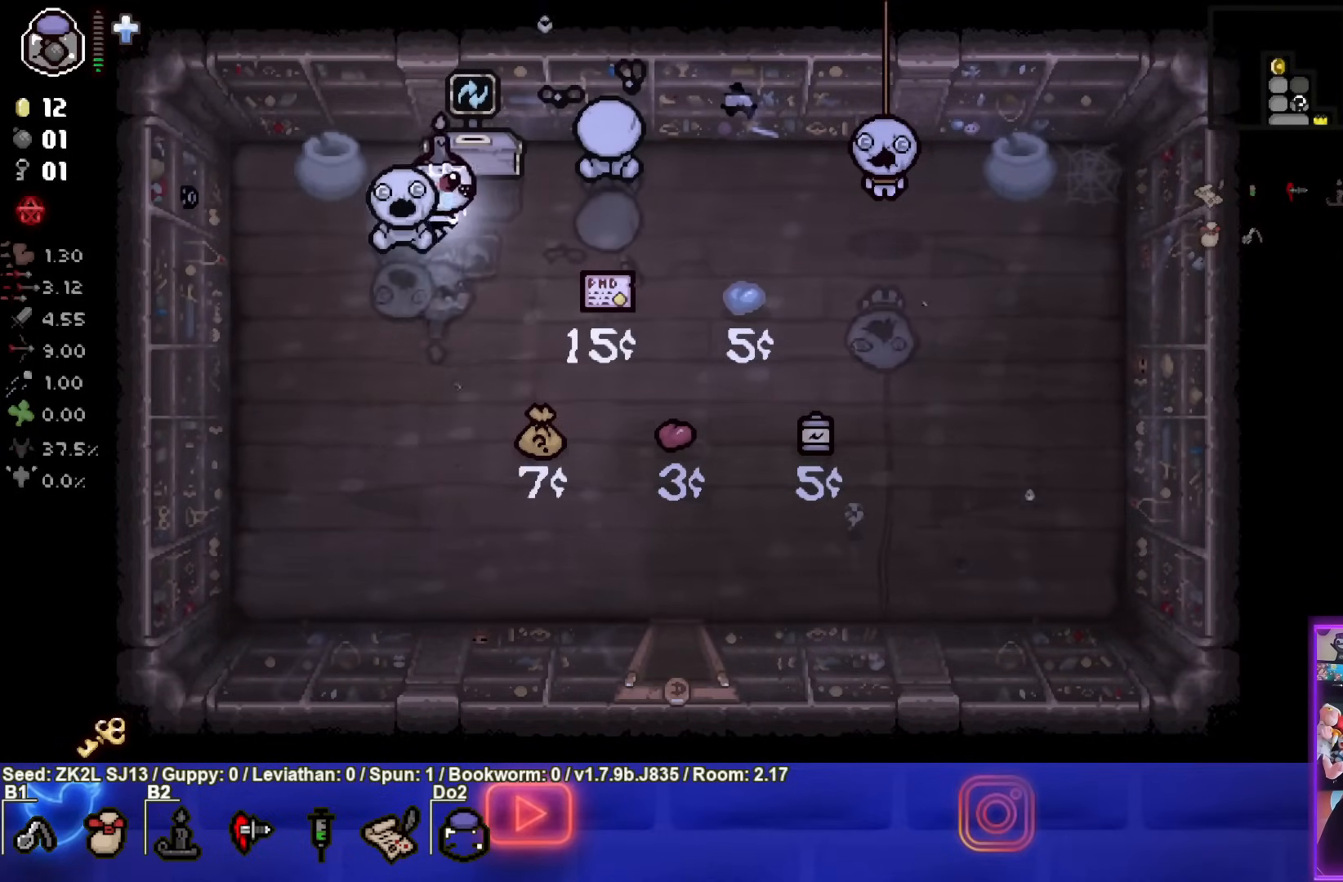
{"buttons": [], "left_stick": "right", "right_stick": "center", "events": []}
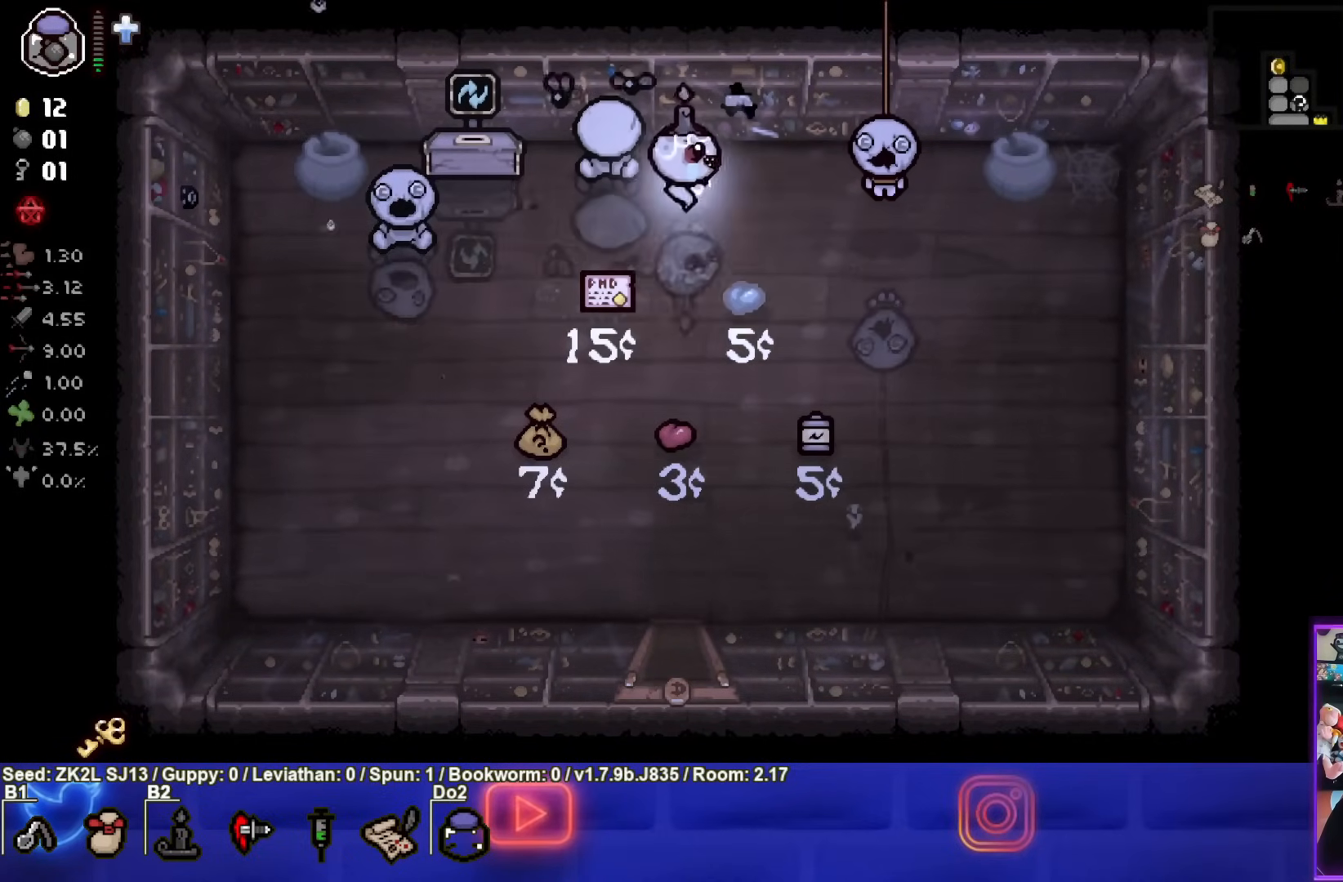
{"buttons": ["L1"], "left_stick": "down-right", "right_stick": "center", "events": [[383, "left_stick", "down-right"], [417, "L1", "down"]]}
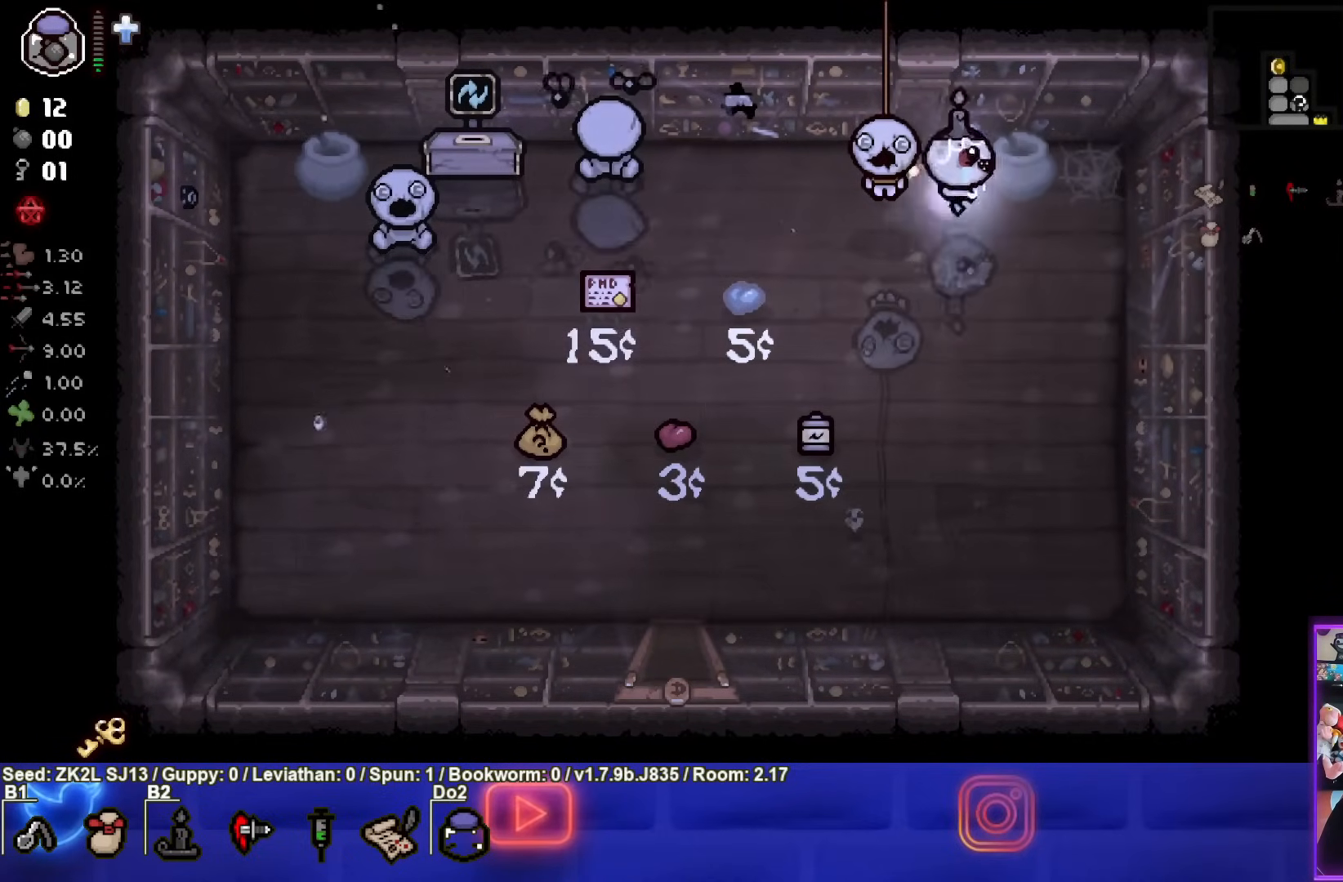
{"buttons": [], "left_stick": "down-left", "right_stick": "center", "events": [[33, "L1", "up"], [367, "left_stick", "down"], [483, "left_stick", "down-left"]]}
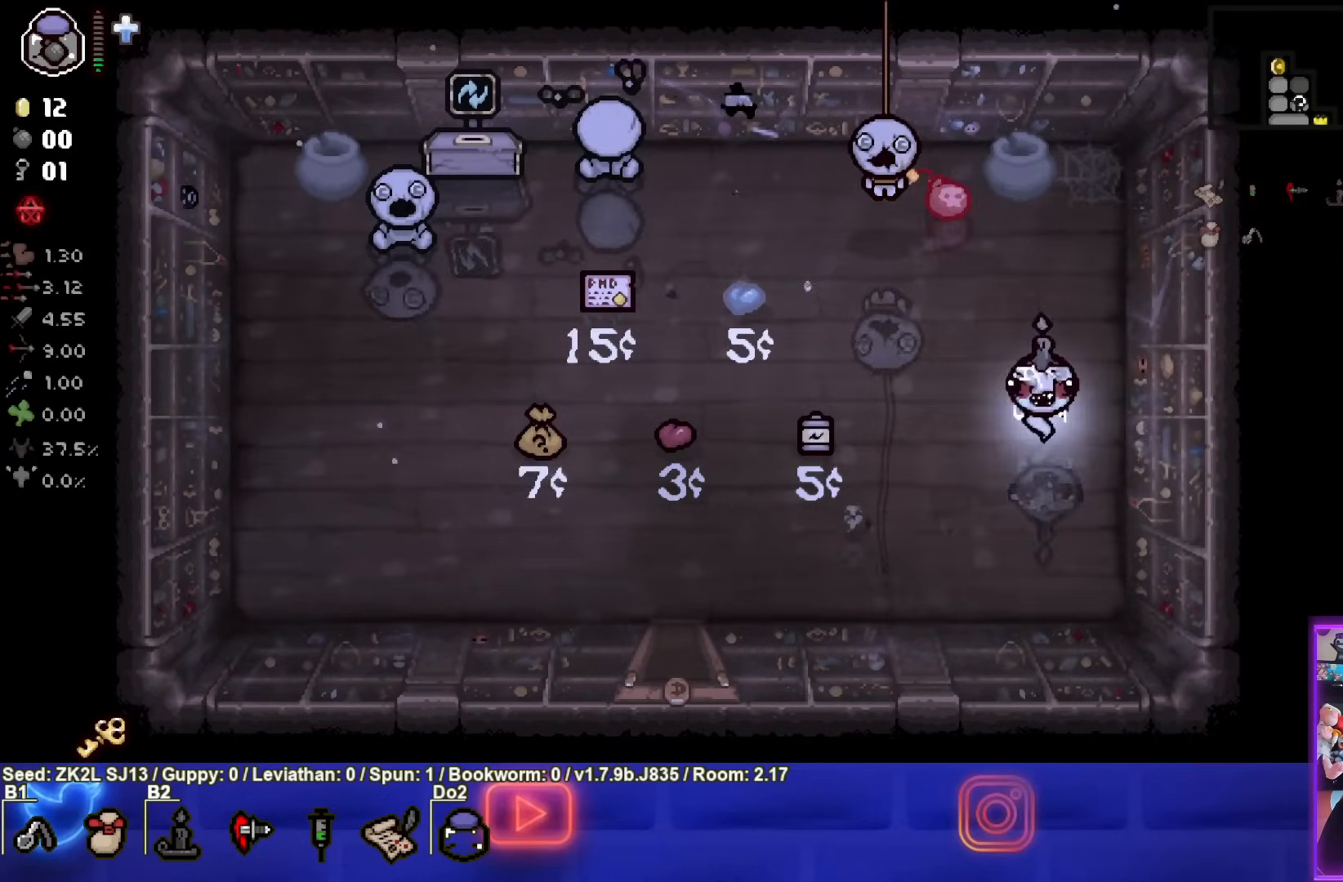
{"buttons": [], "left_stick": "center", "right_stick": "center", "events": [[367, "left_stick", "center"]]}
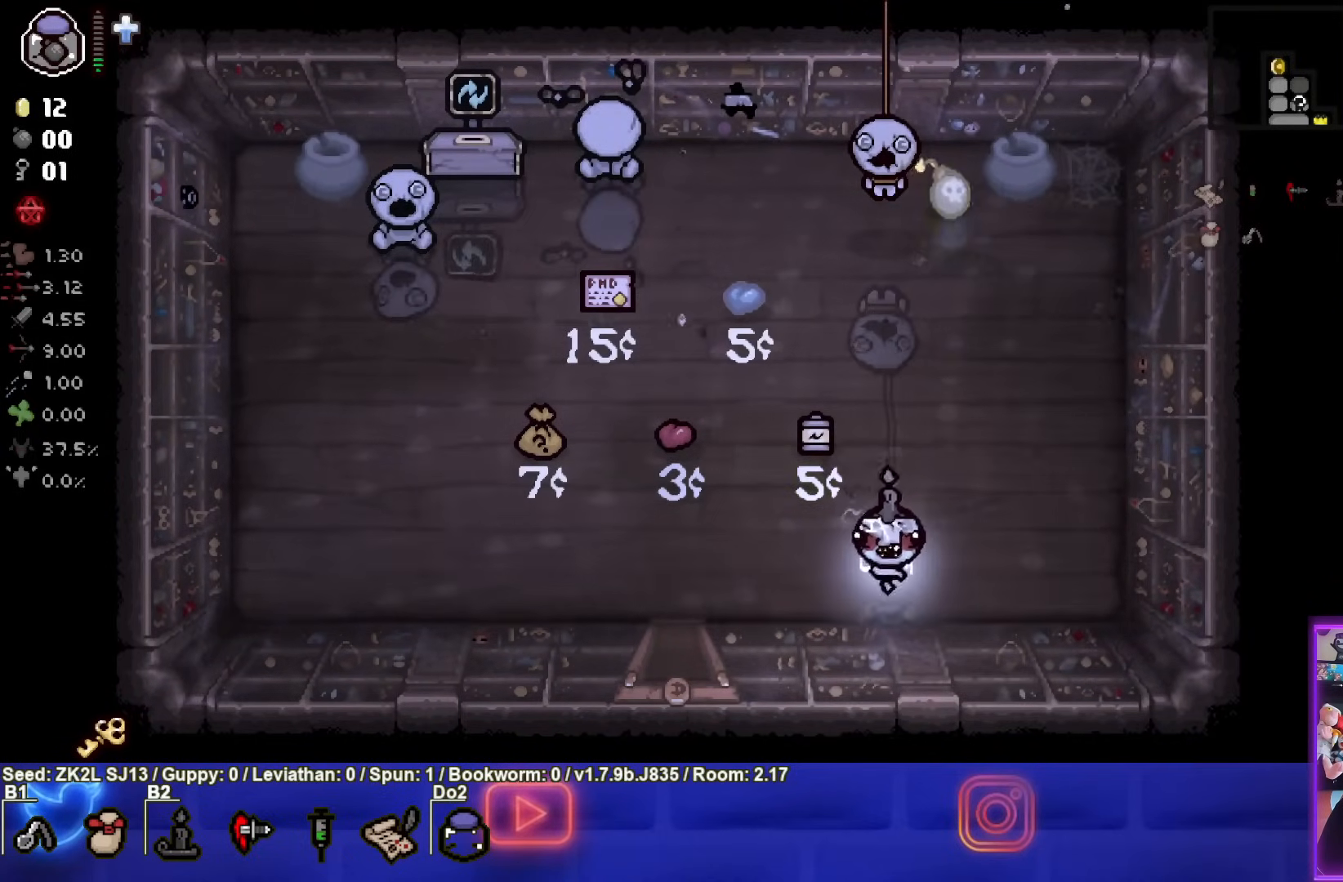
{"buttons": [], "left_stick": "center", "right_stick": "center", "events": []}
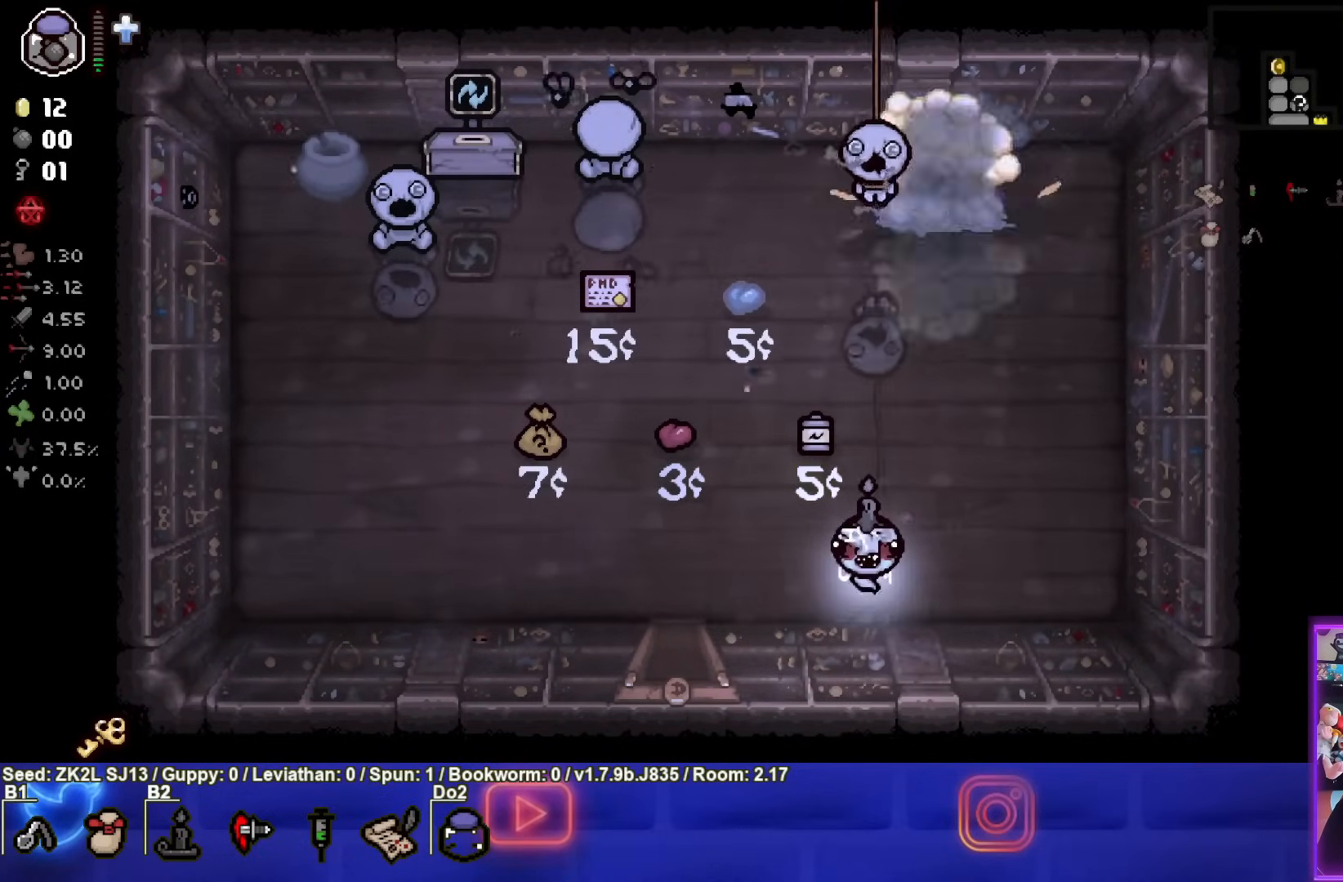
{"buttons": [], "left_stick": "up-right", "right_stick": "center", "events": [[450, "left_stick", "up-right"]]}
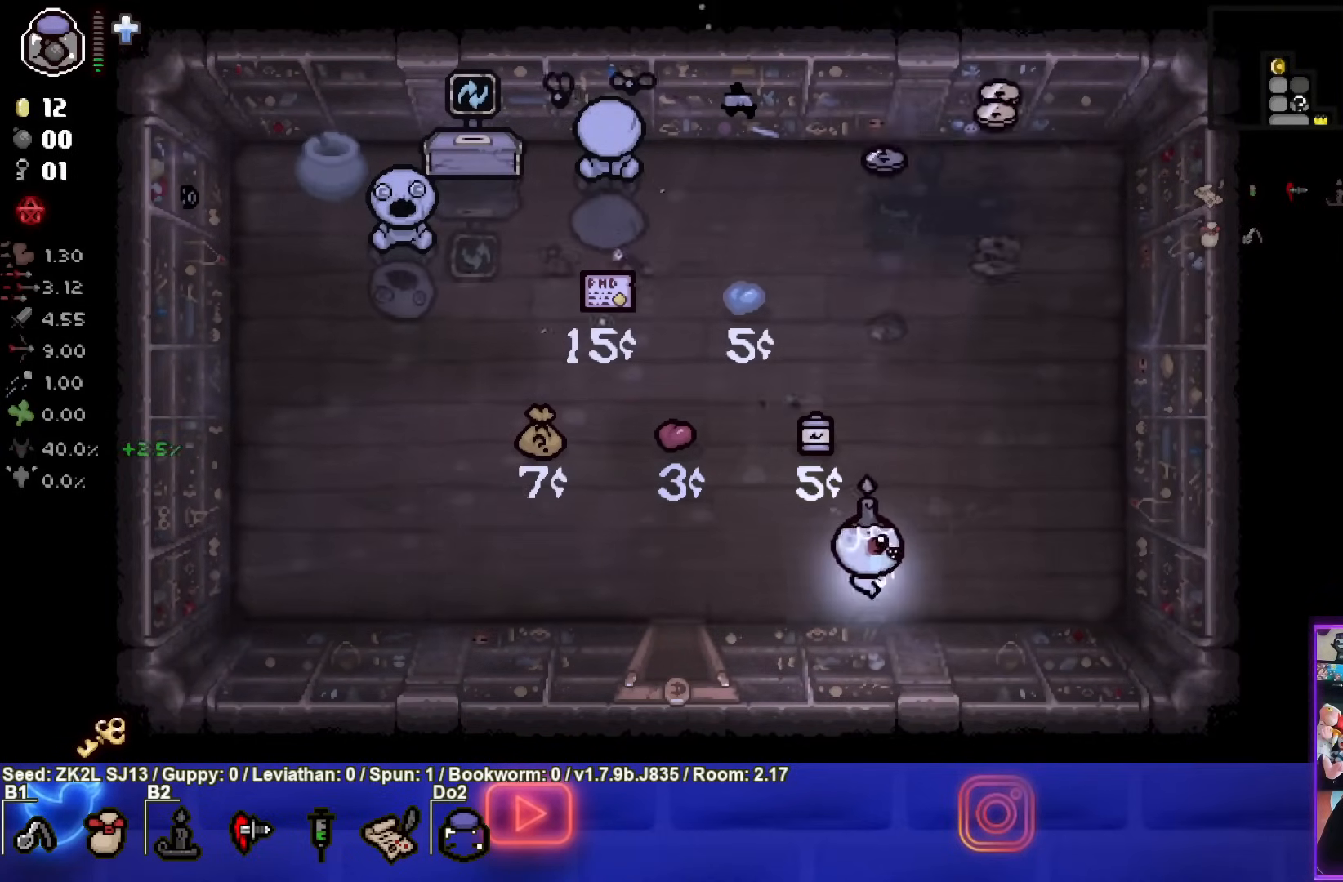
{"buttons": [], "left_stick": "up", "right_stick": "center", "events": [[233, "left_stick", "up"]]}
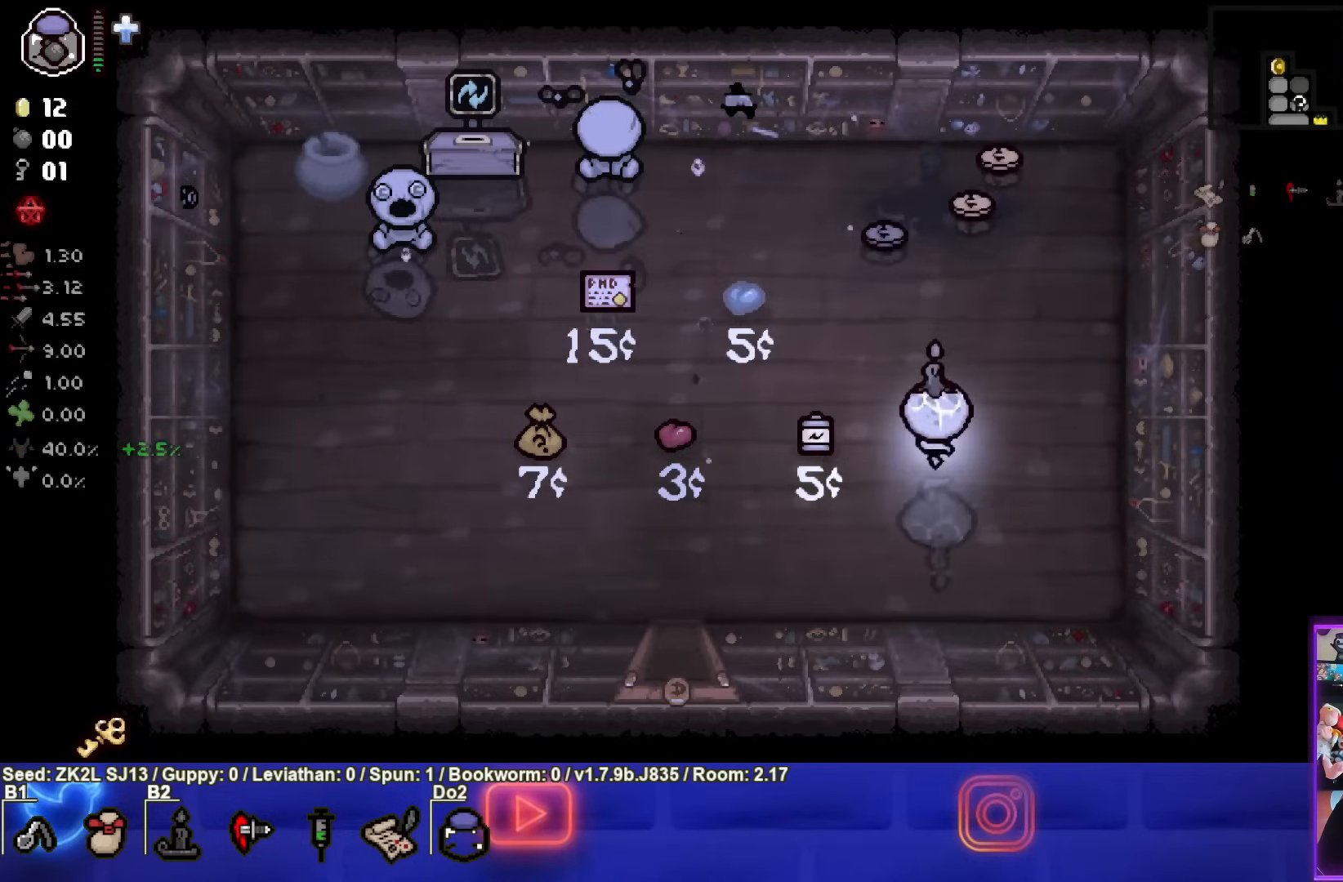
{"buttons": [], "left_stick": "up-right", "right_stick": "center", "events": [[350, "left_stick", "up-right"]]}
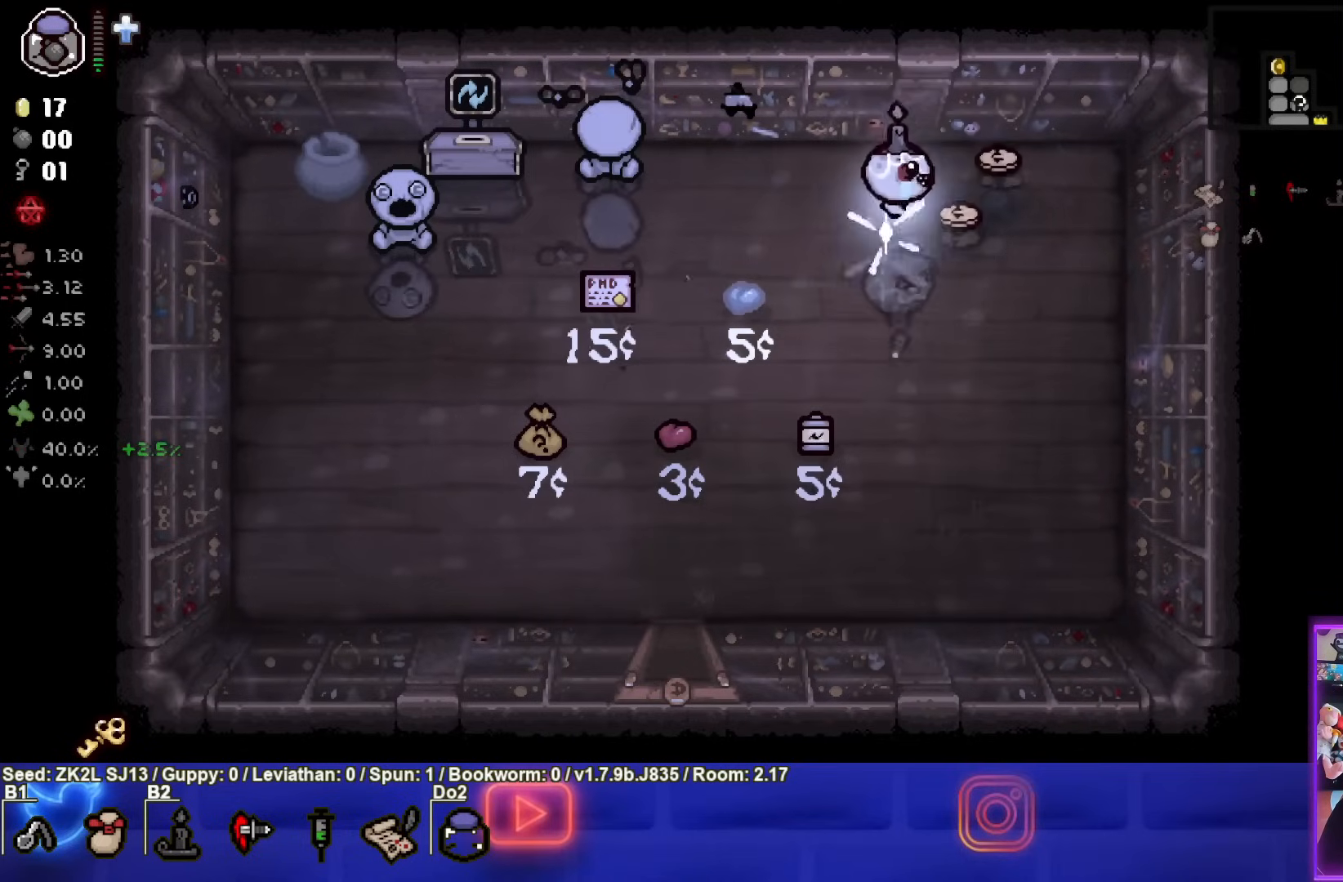
{"buttons": [], "left_stick": "down", "right_stick": "center", "events": [[283, "left_stick", "down"]]}